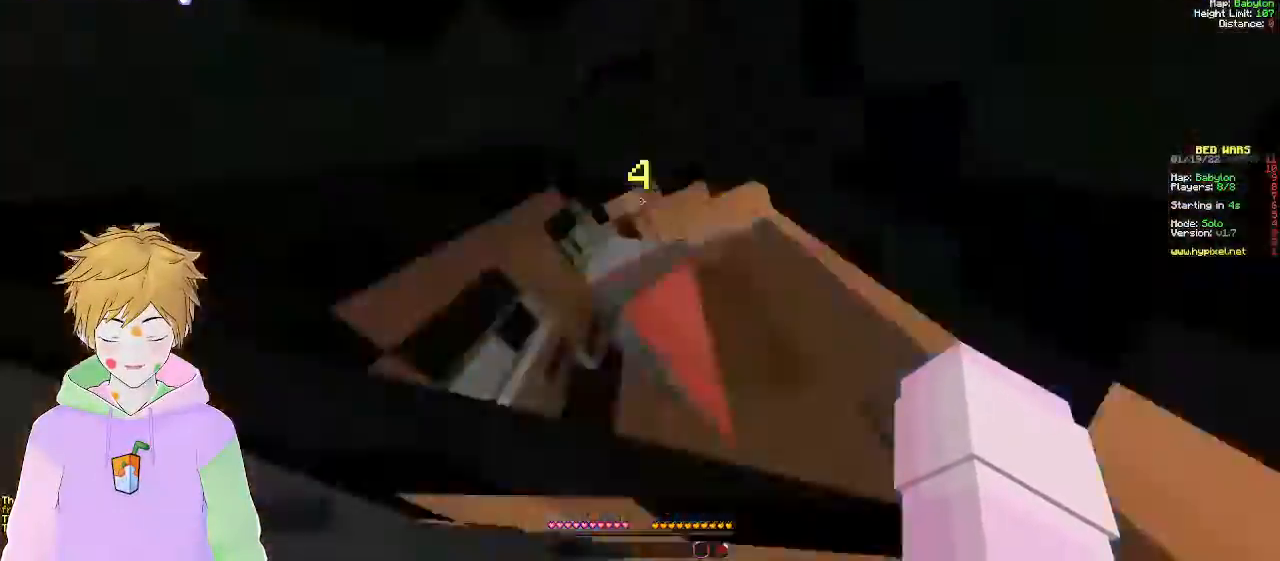
Gameplay with keyboard and mouse; each line is a JSON object with the keys and mouse buttons held at the frame after it. "events" lists presses ("down") and releases ("up") of "a", "d", "s", "w", "mouse_left" and "mouse_right" between this image and that frame as [ms after this image, input, new state], when the widget could be followed in between. "mouse_left", "mouse_right" = the "left", "right" buttons of the "mouse" list. No other keys are recorded. Fast repeated clicks can show as one long hold. Mouse movement is not recorded.
{"keys": ["w"], "mouse": [], "events": []}
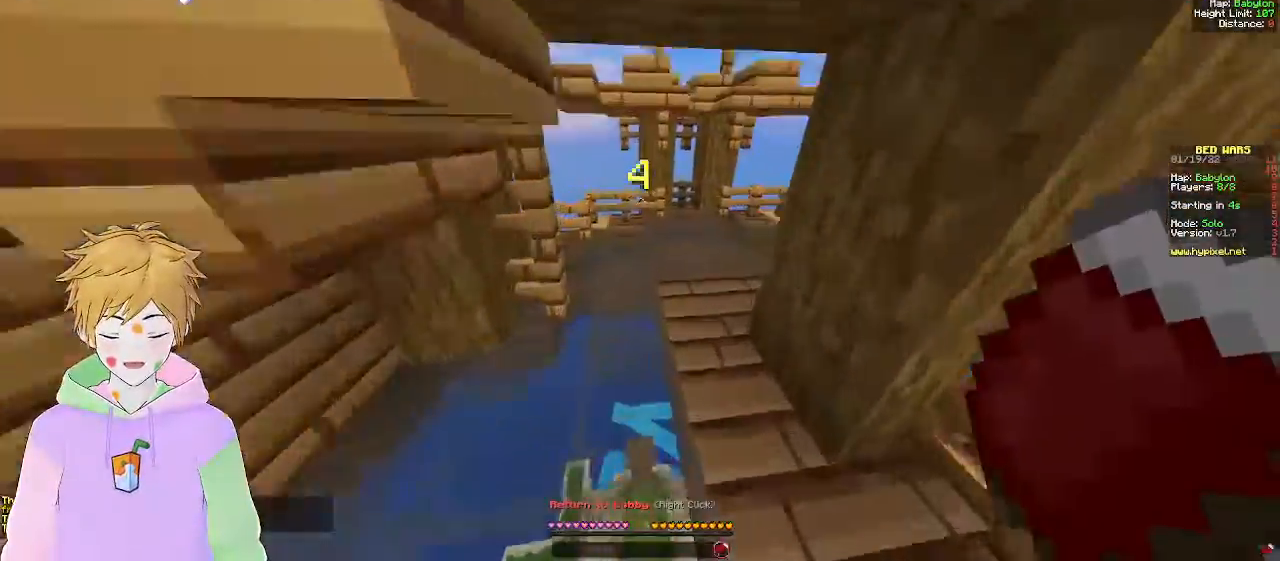
{"keys": ["w"], "mouse": [], "events": []}
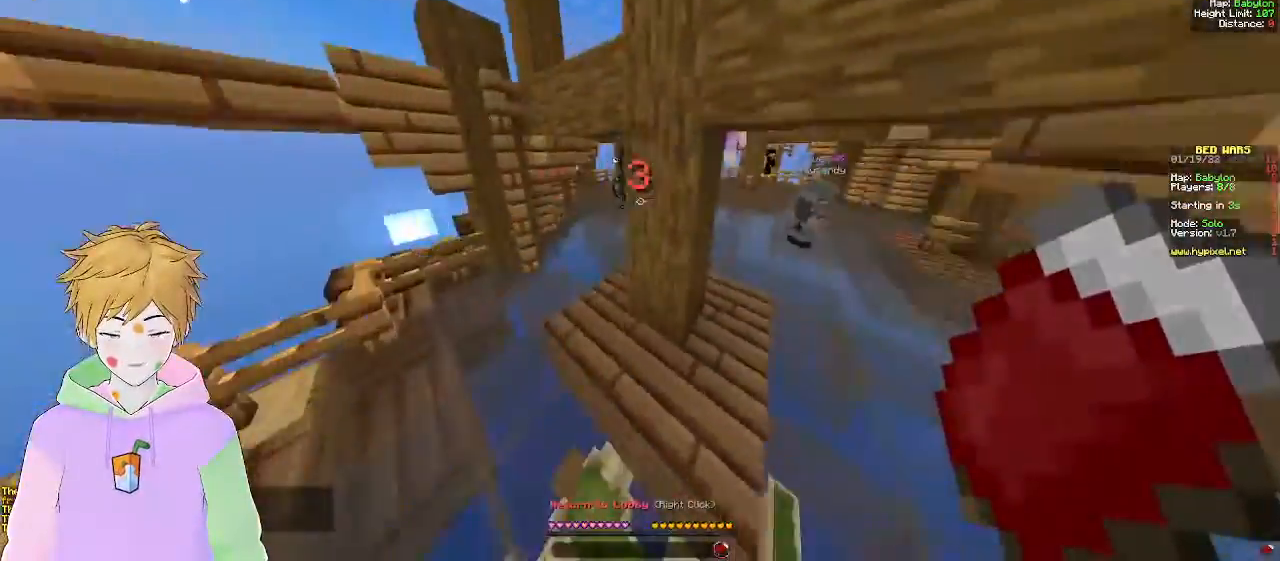
{"keys": ["w"], "mouse": [], "events": []}
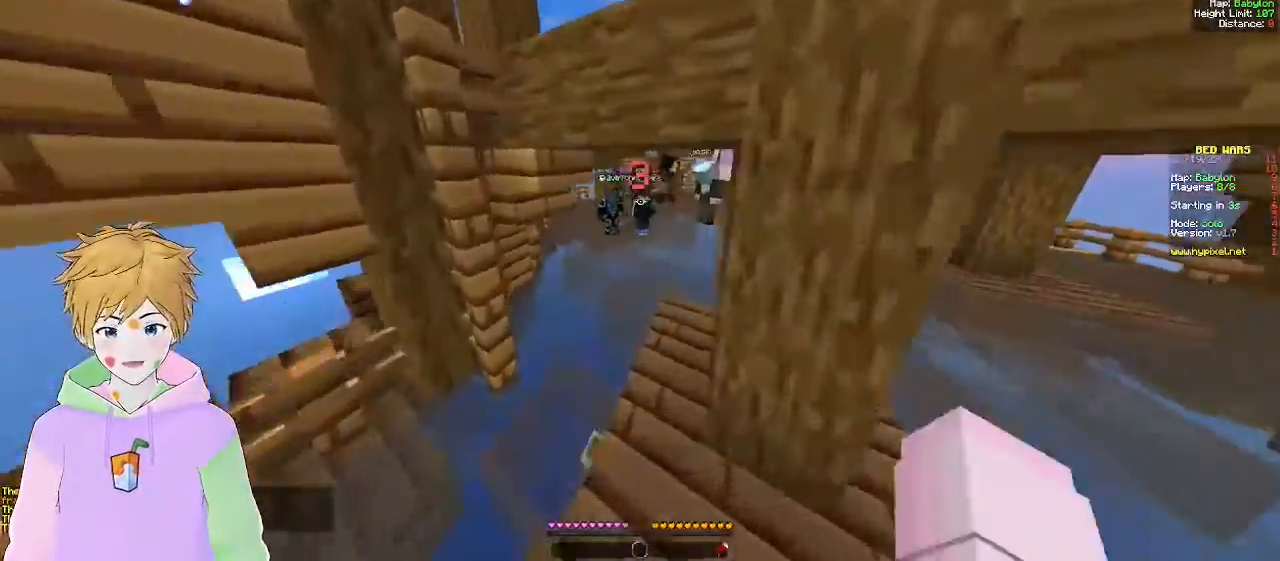
{"keys": ["w"], "mouse": [], "events": []}
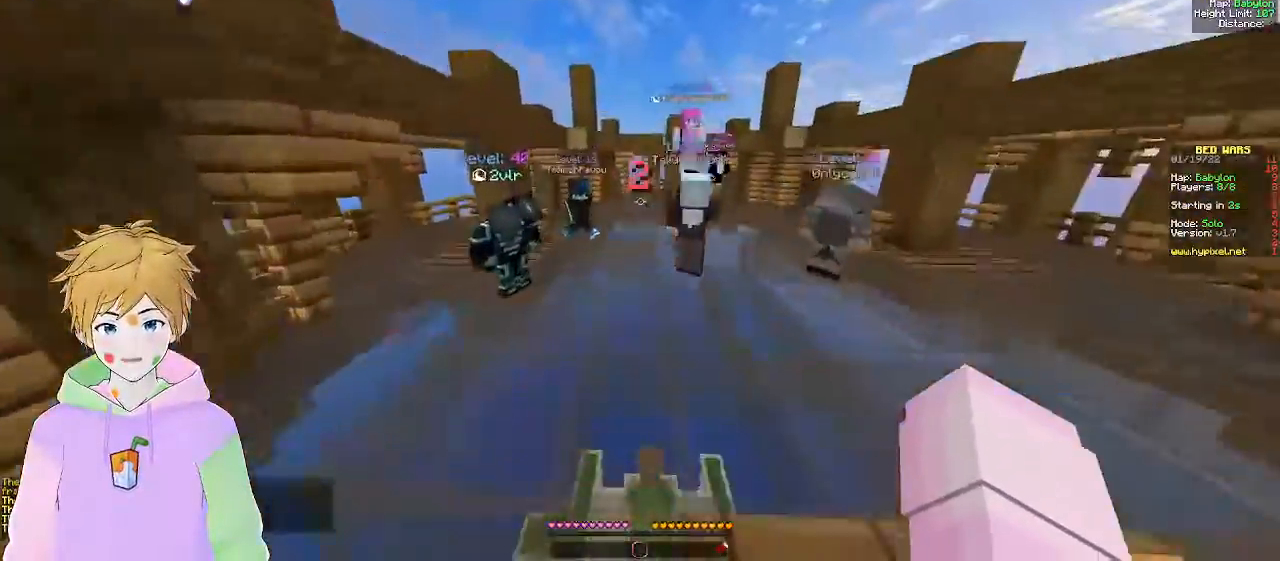
{"keys": ["w"], "mouse": [], "events": []}
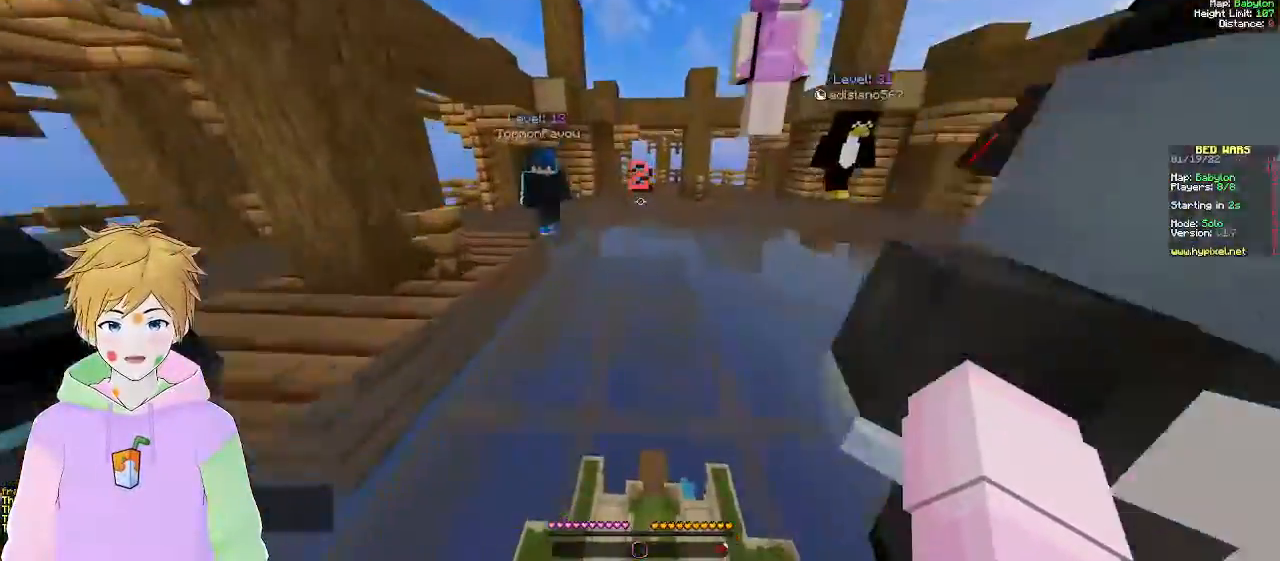
{"keys": ["w"], "mouse": [], "events": []}
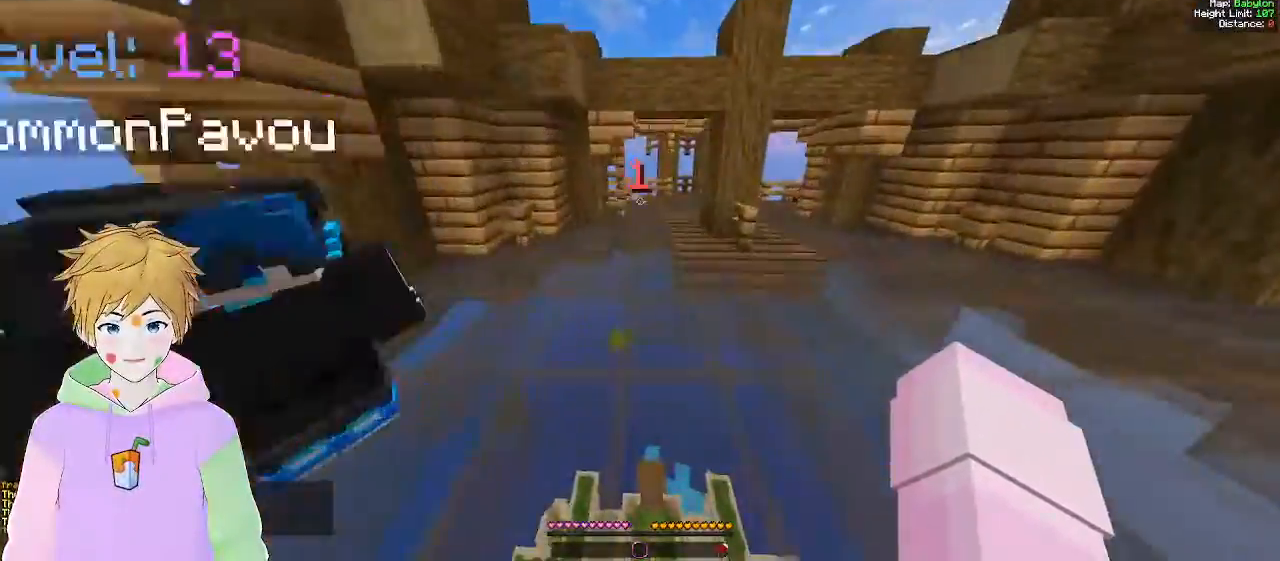
{"keys": ["d"], "mouse": [], "events": [[200, "d", "down"], [333, "w", "up"]]}
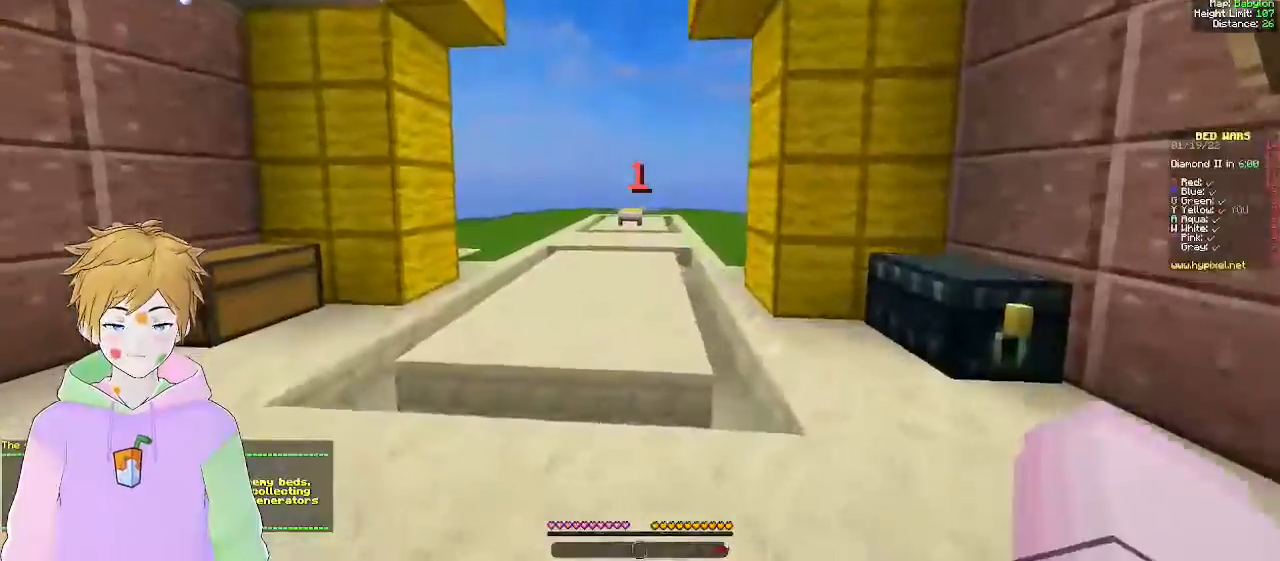
{"keys": ["w"], "mouse": [], "events": [[350, "d", "up"], [500, "w", "down"]]}
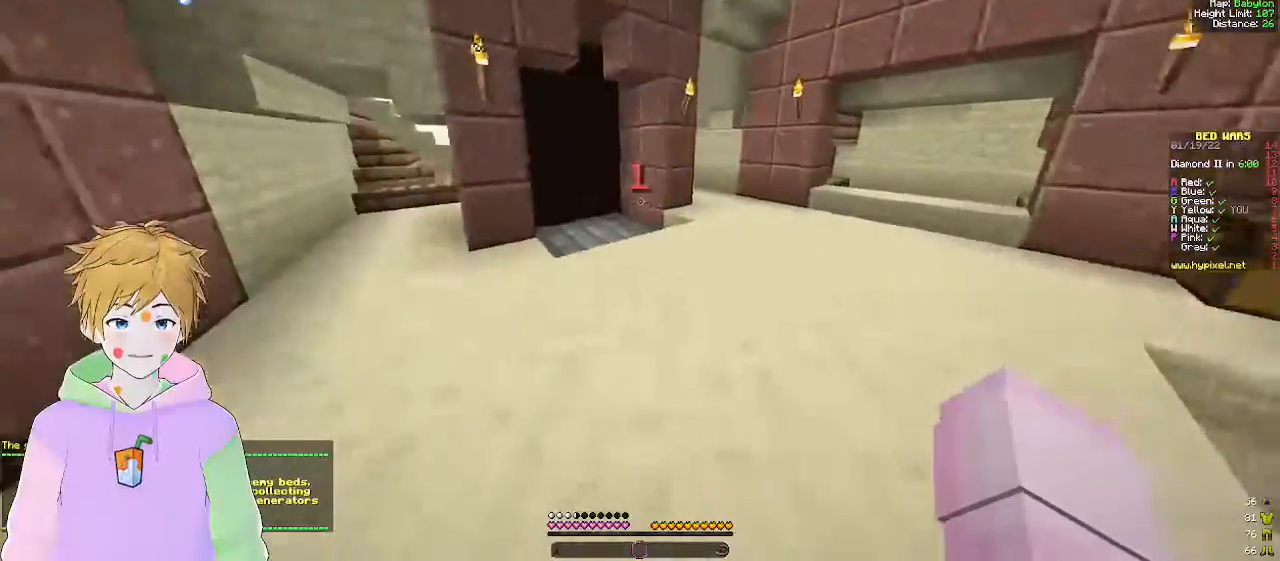
{"keys": ["w"], "mouse": [], "events": []}
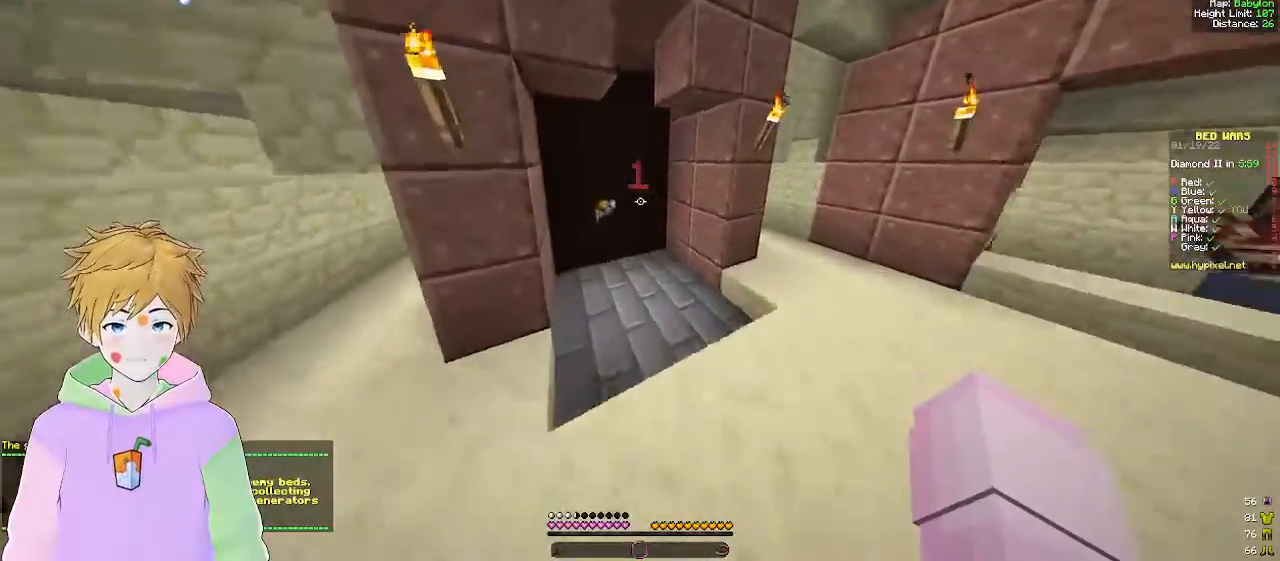
{"keys": ["a", "w"], "mouse": [], "events": [[317, "a", "down"]]}
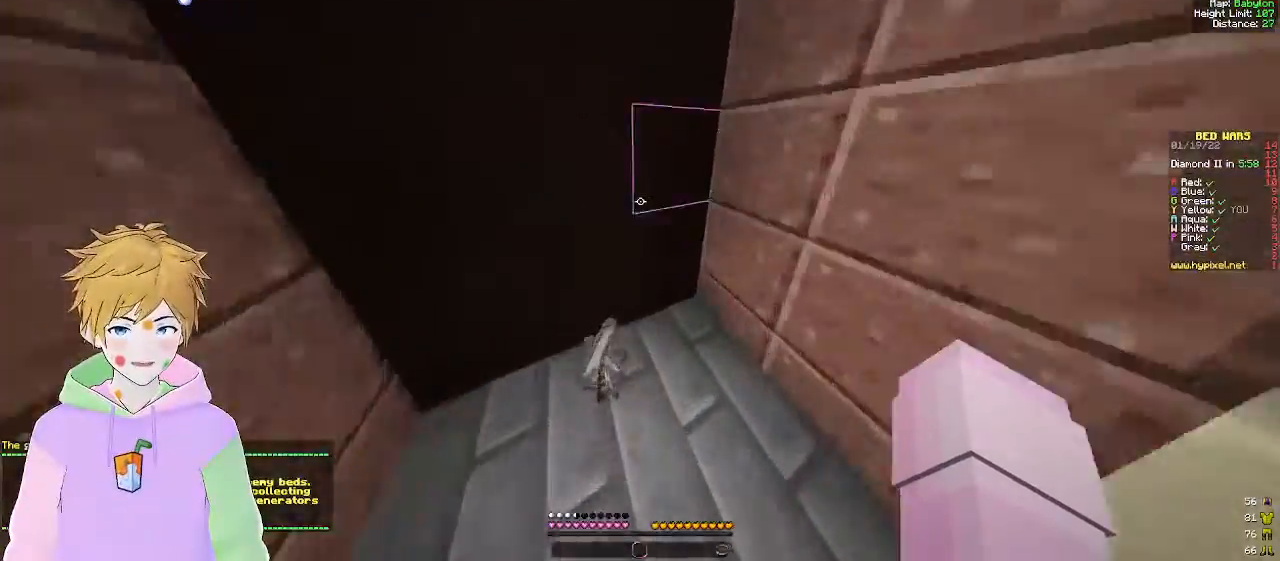
{"keys": ["d", "w"], "mouse": [], "events": [[417, "d", "down"], [450, "a", "up"]]}
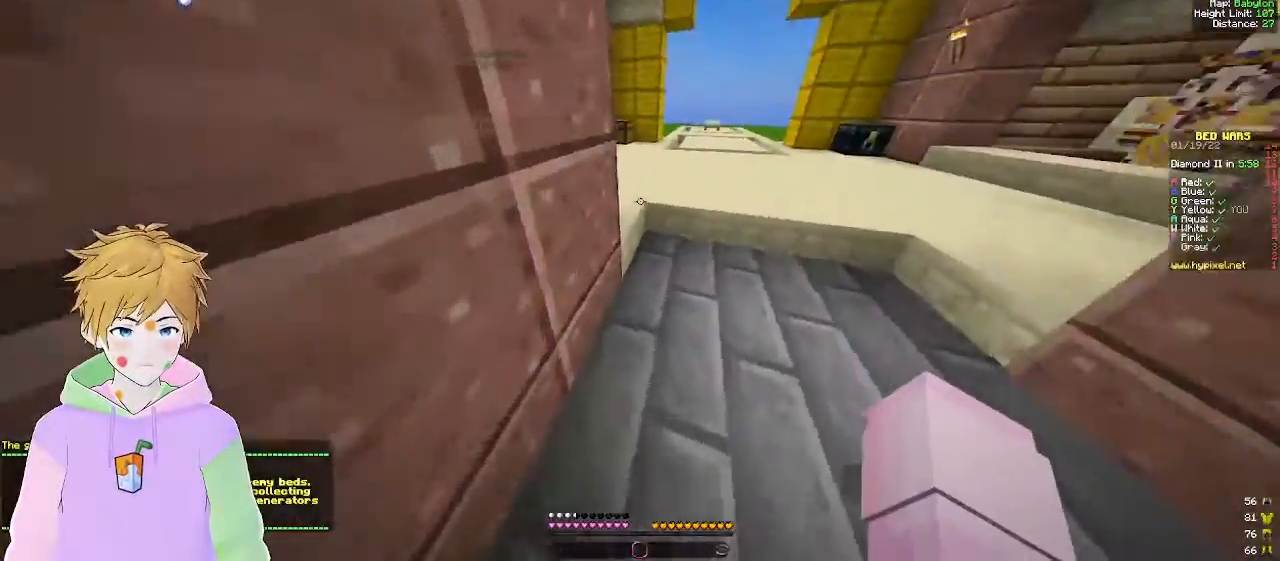
{"keys": ["a", "d", "w"], "mouse": [], "events": [[467, "a", "down"]]}
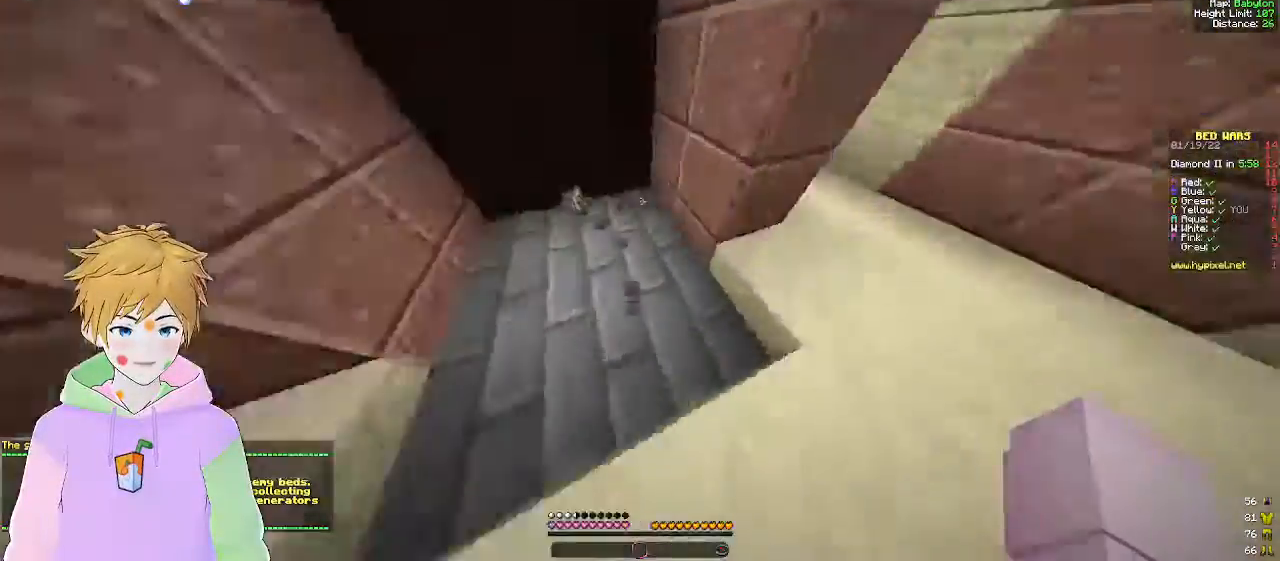
{"keys": ["w"], "mouse": [], "events": [[33, "d", "up"], [450, "a", "up"]]}
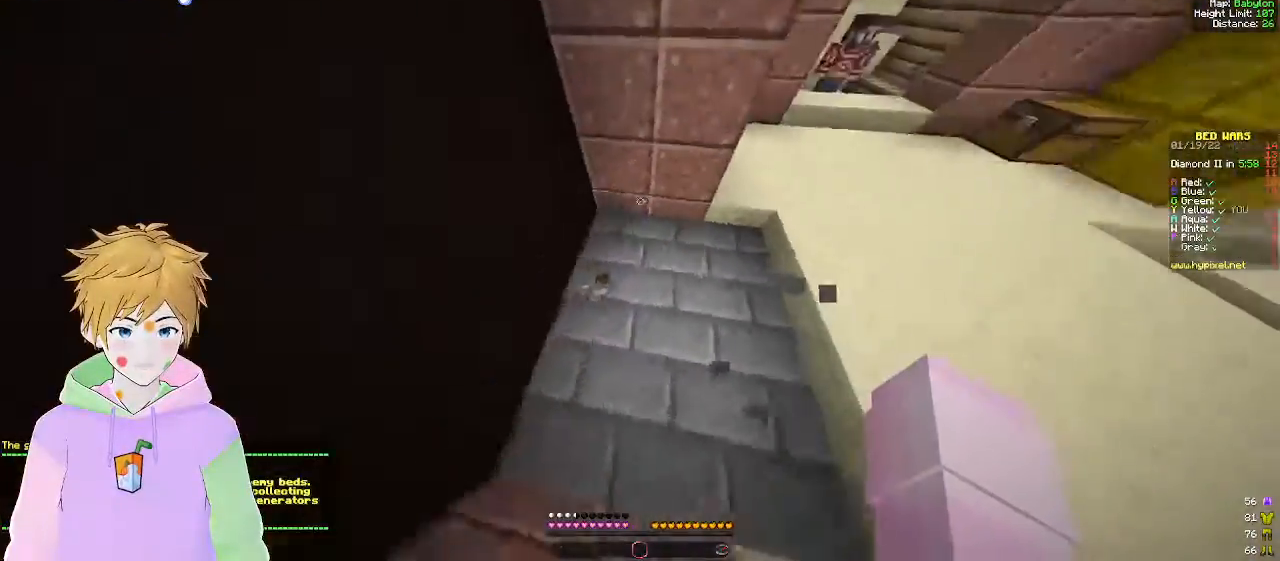
{"keys": ["d", "w"], "mouse": [], "events": [[183, "d", "down"]]}
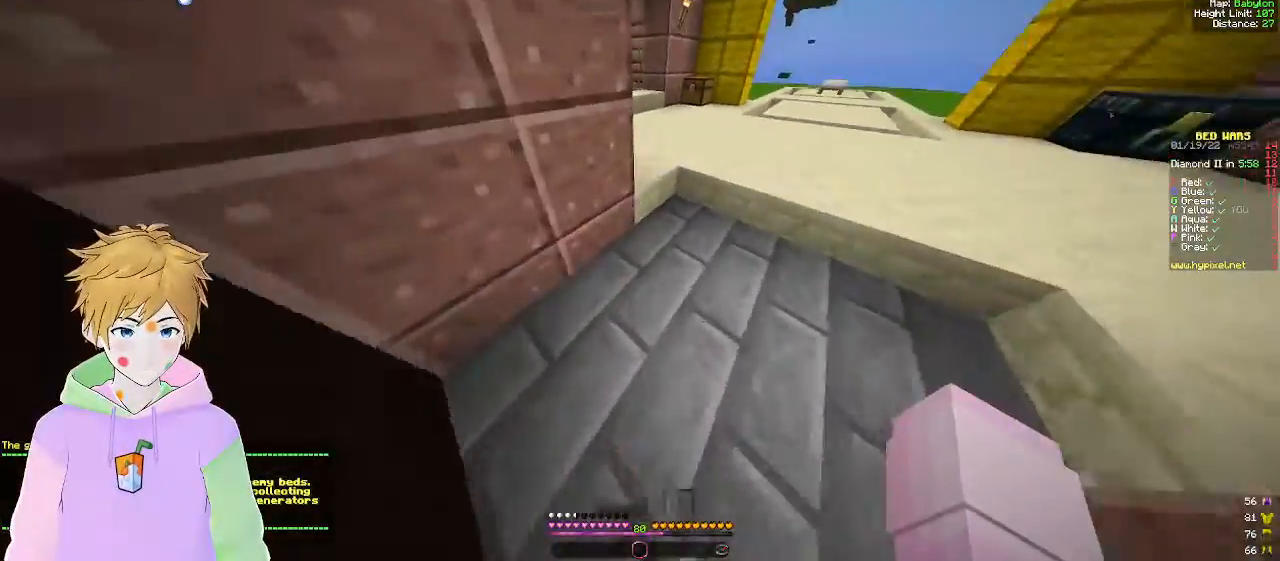
{"keys": ["a", "w"], "mouse": [], "events": [[417, "a", "down"], [450, "d", "up"]]}
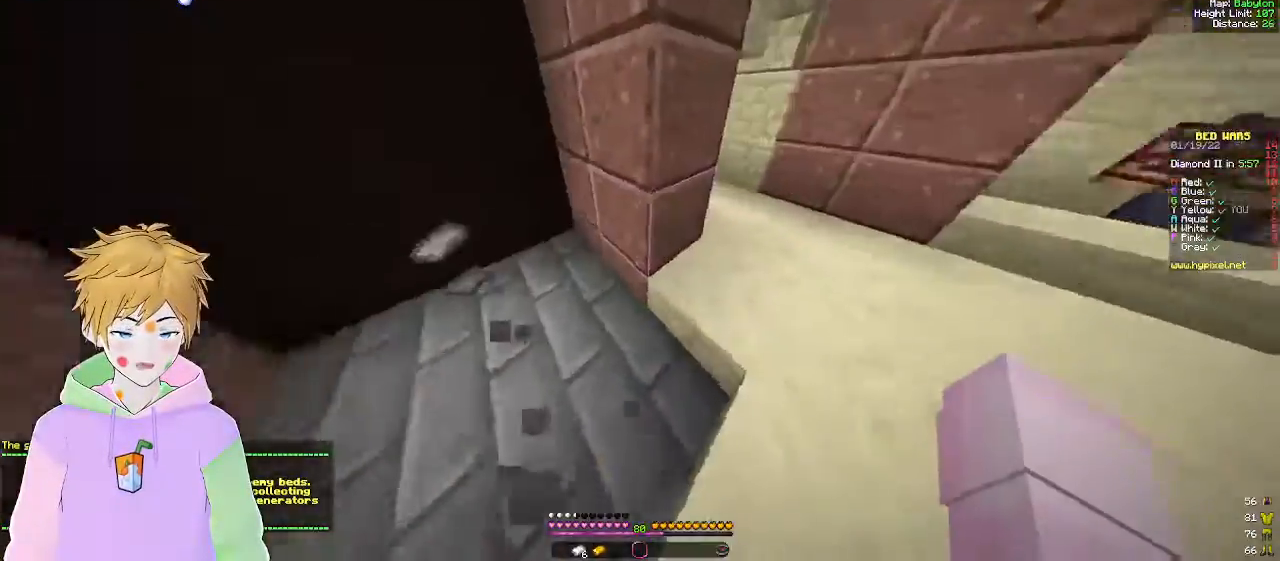
{"keys": ["a", "w"], "mouse": [], "events": [[83, "d", "down"], [133, "a", "up"], [350, "d", "up"], [367, "a", "down"]]}
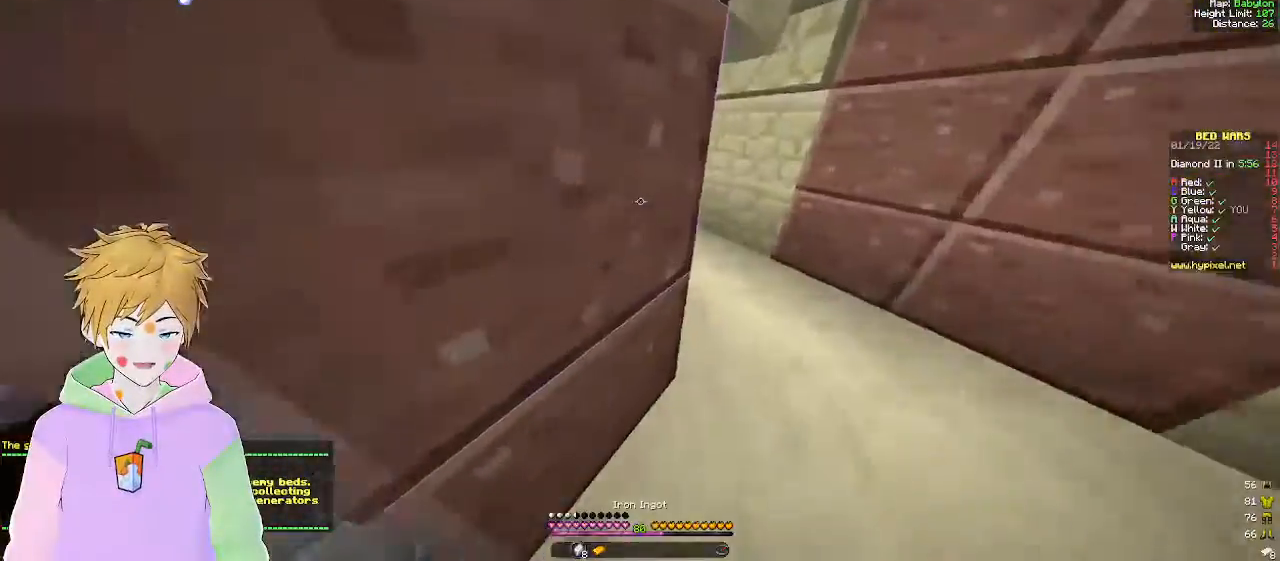
{"keys": ["a", "d", "w"], "mouse": [], "events": [[183, "w", "up"], [433, "w", "down"], [500, "d", "down"]]}
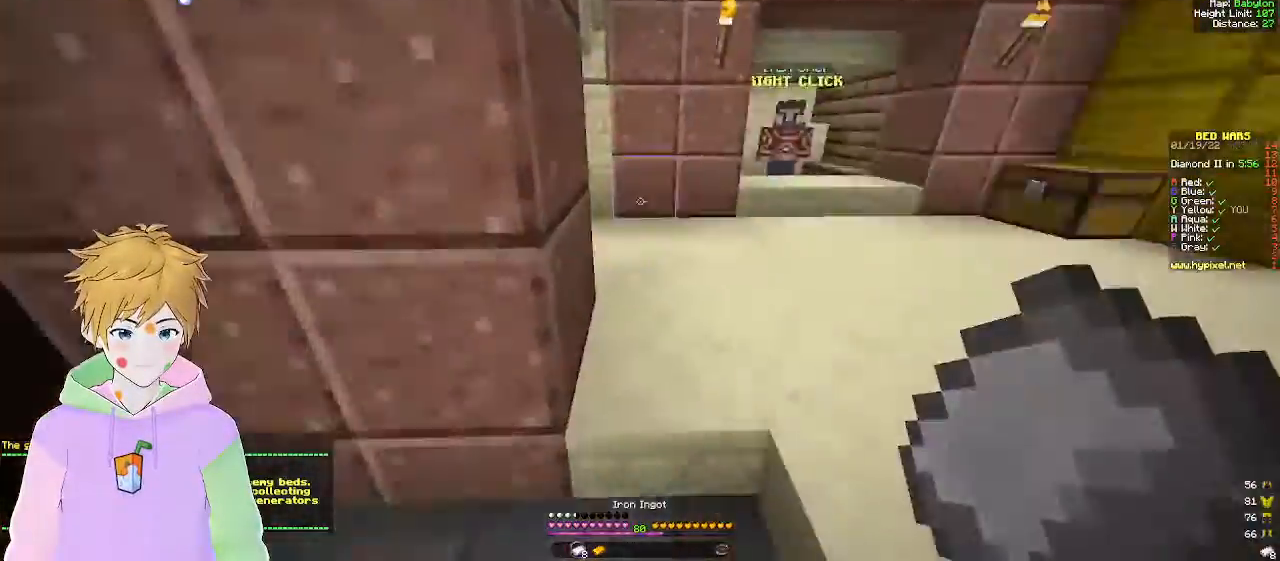
{"keys": ["w"], "mouse": [], "events": [[50, "a", "up"], [400, "d", "up"]]}
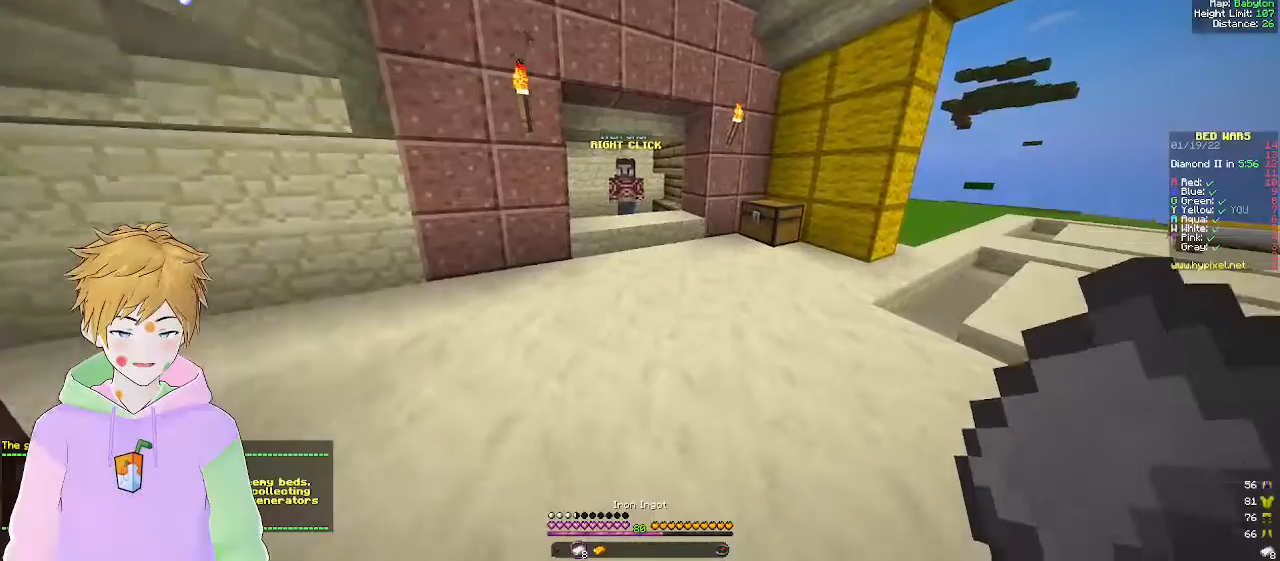
{"keys": ["w"], "mouse": ["right"], "events": [[350, "mouse_right", "down"]]}
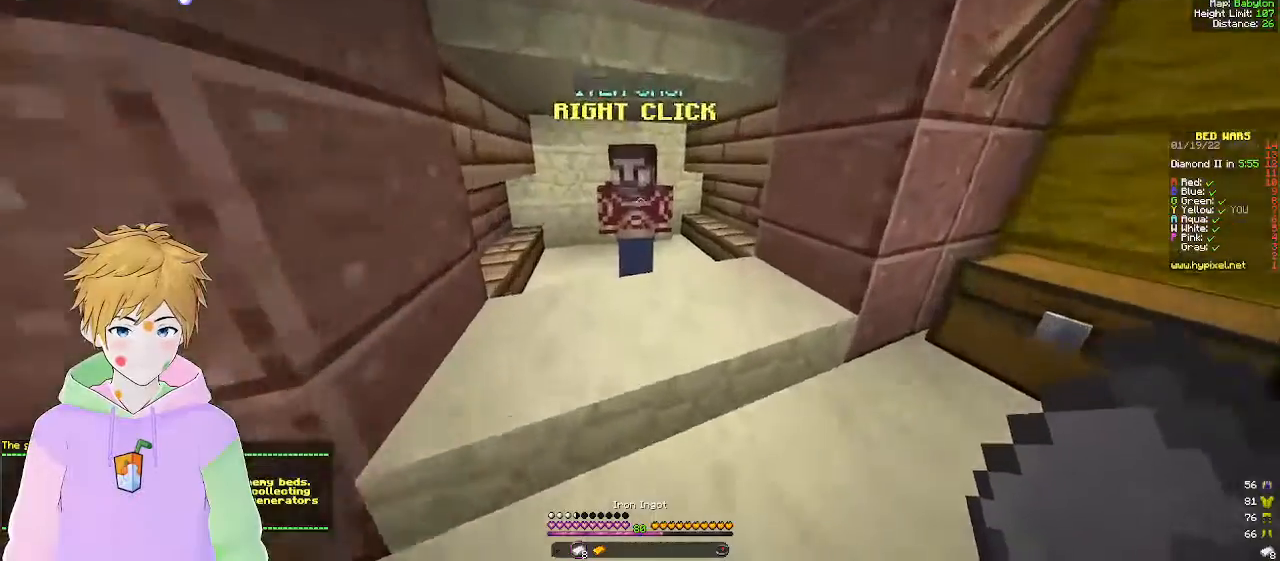
{"keys": [], "mouse": [], "events": [[33, "mouse_right", "up"], [50, "w", "up"]]}
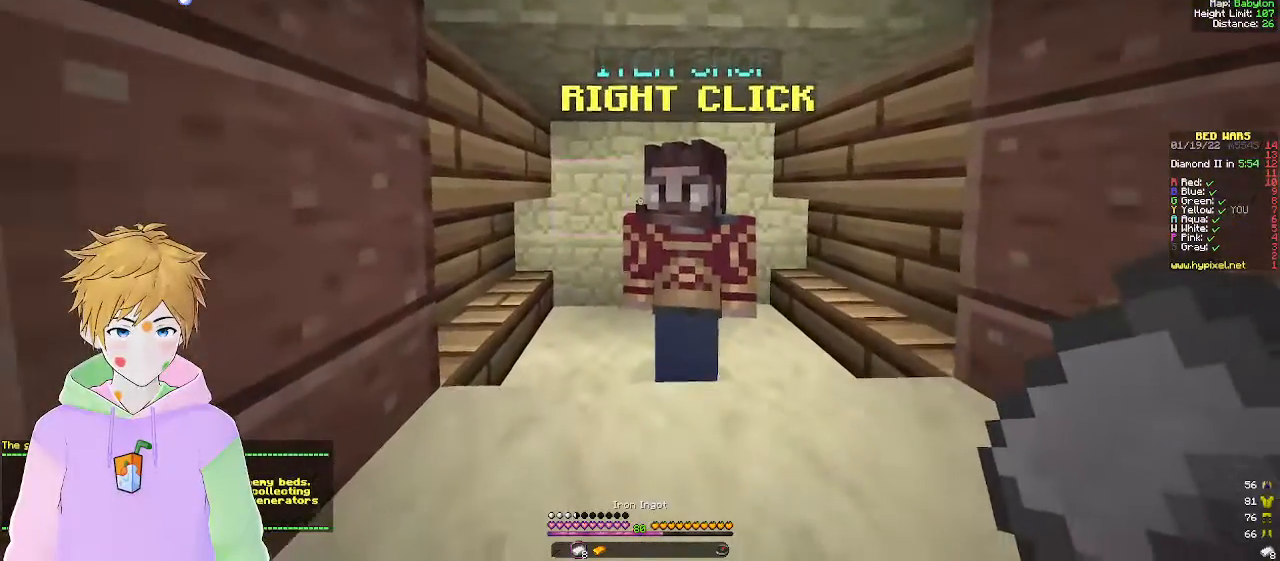
{"keys": [], "mouse": [], "events": [[150, "mouse_right", "down"], [300, "mouse_right", "up"]]}
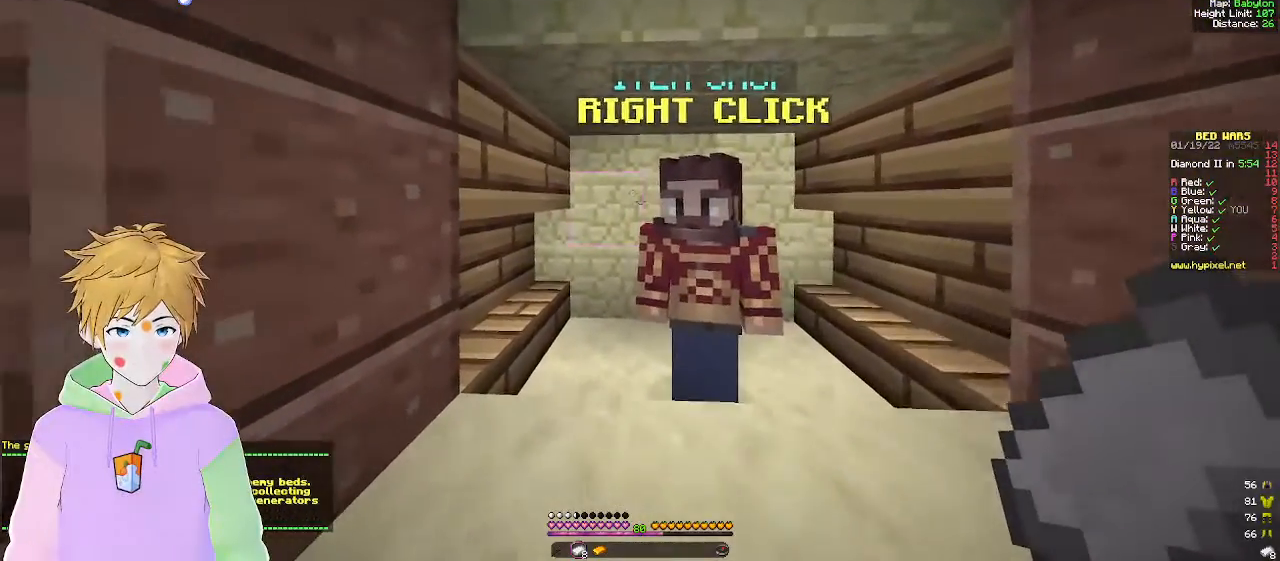
{"keys": [], "mouse": [], "events": [[283, "mouse_right", "down"], [417, "mouse_right", "up"]]}
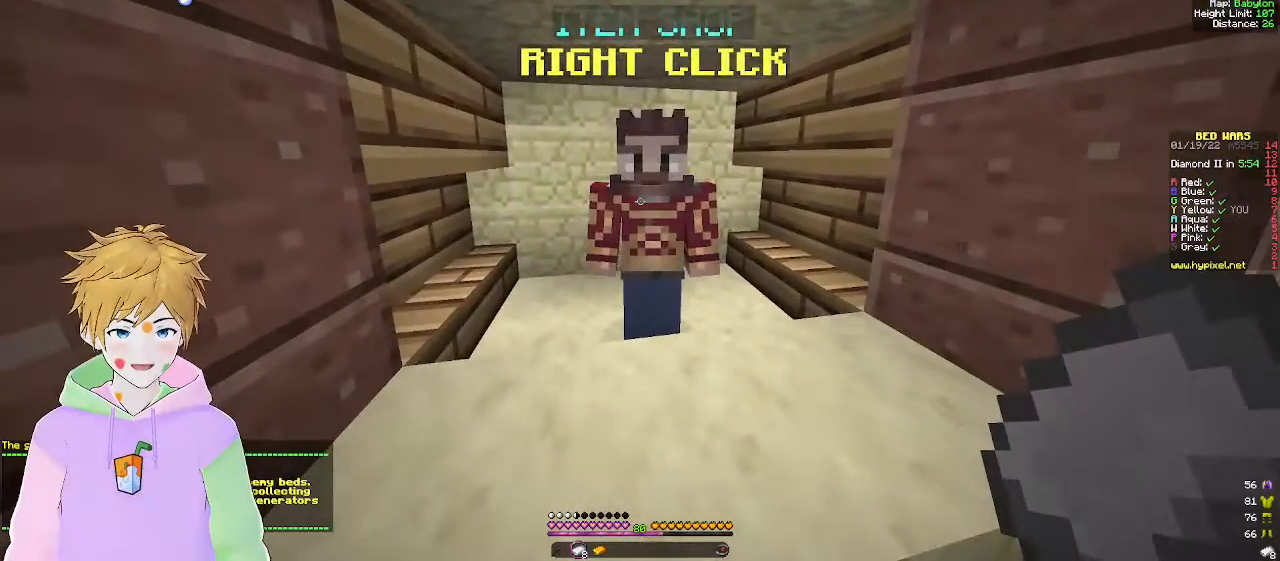
{"keys": [], "mouse": [], "events": []}
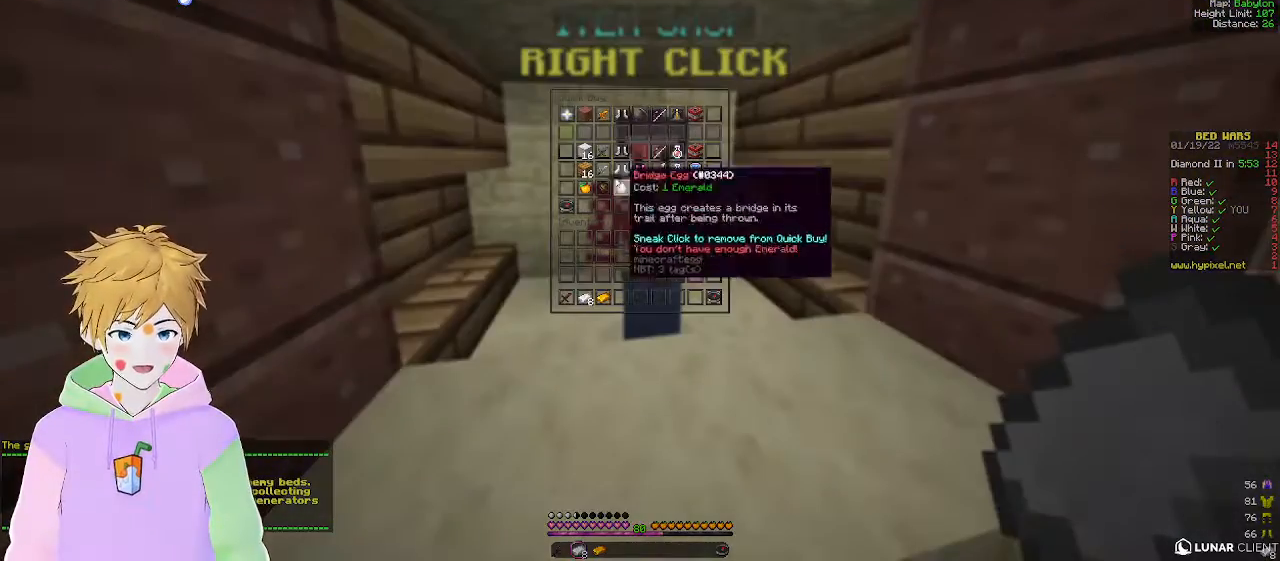
{"keys": [], "mouse": [], "events": []}
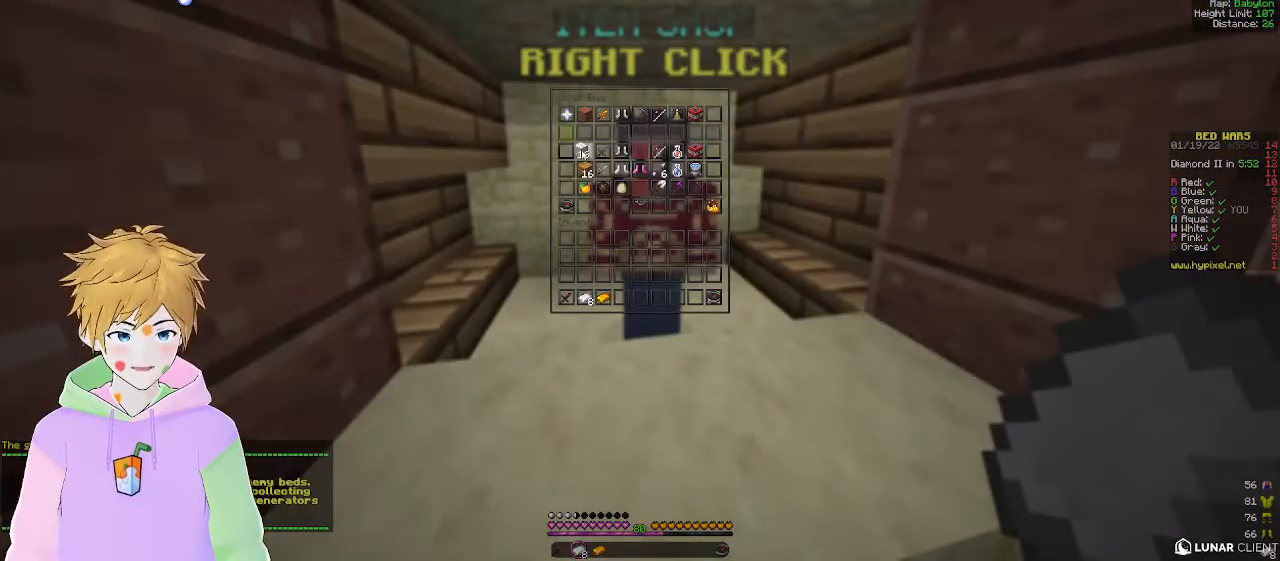
{"keys": [], "mouse": [], "events": []}
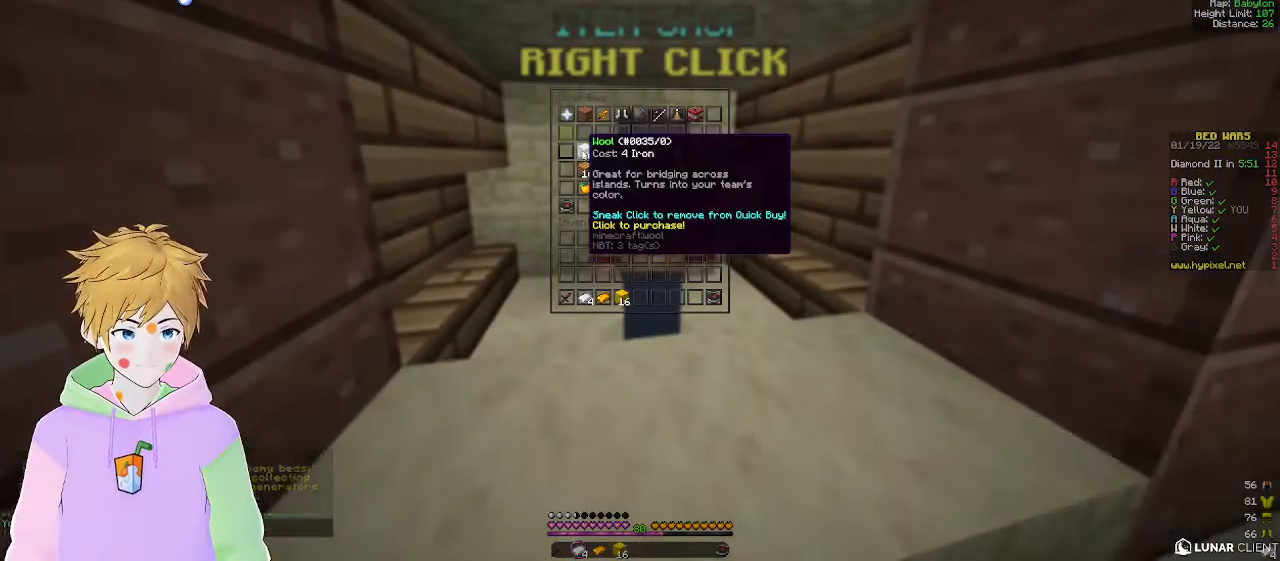
{"keys": ["w"], "mouse": [], "events": [[400, "w", "down"]]}
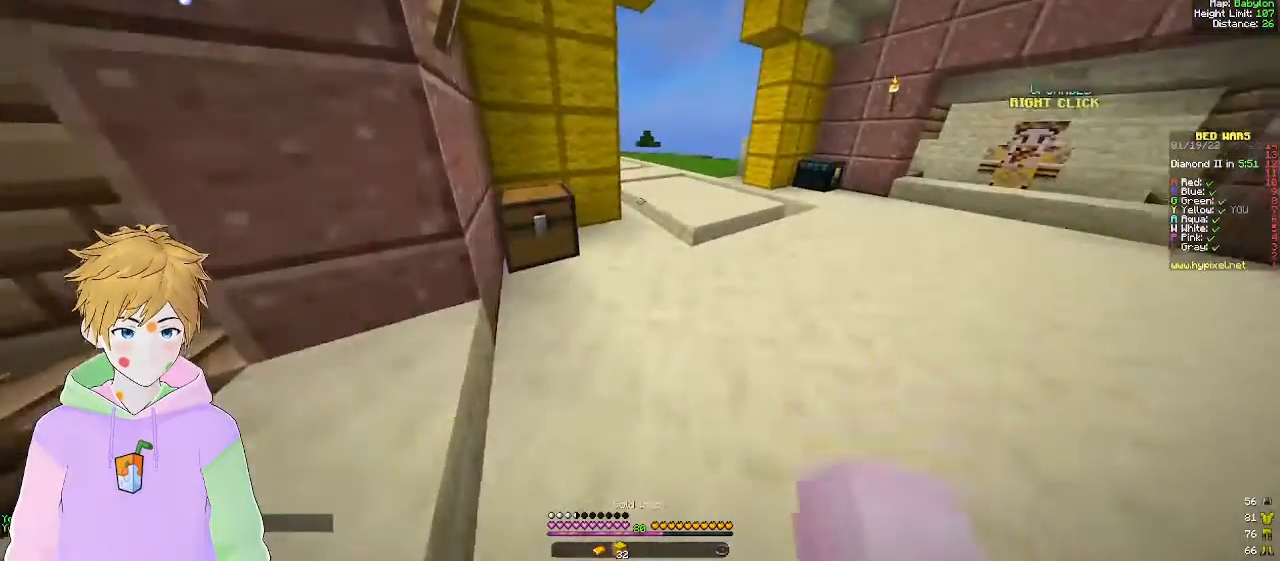
{"keys": ["w"], "mouse": [], "events": [[83, "d", "down"], [383, "d", "up"]]}
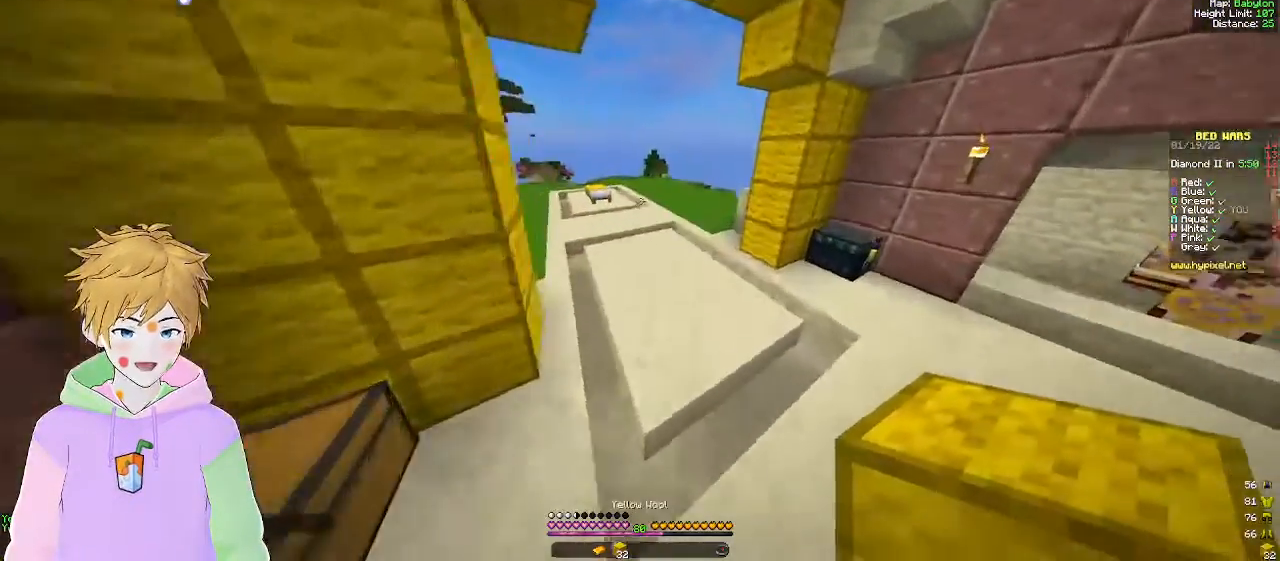
{"keys": ["w"], "mouse": [], "events": [[283, "mouse_left", "down"], [467, "mouse_left", "up"]]}
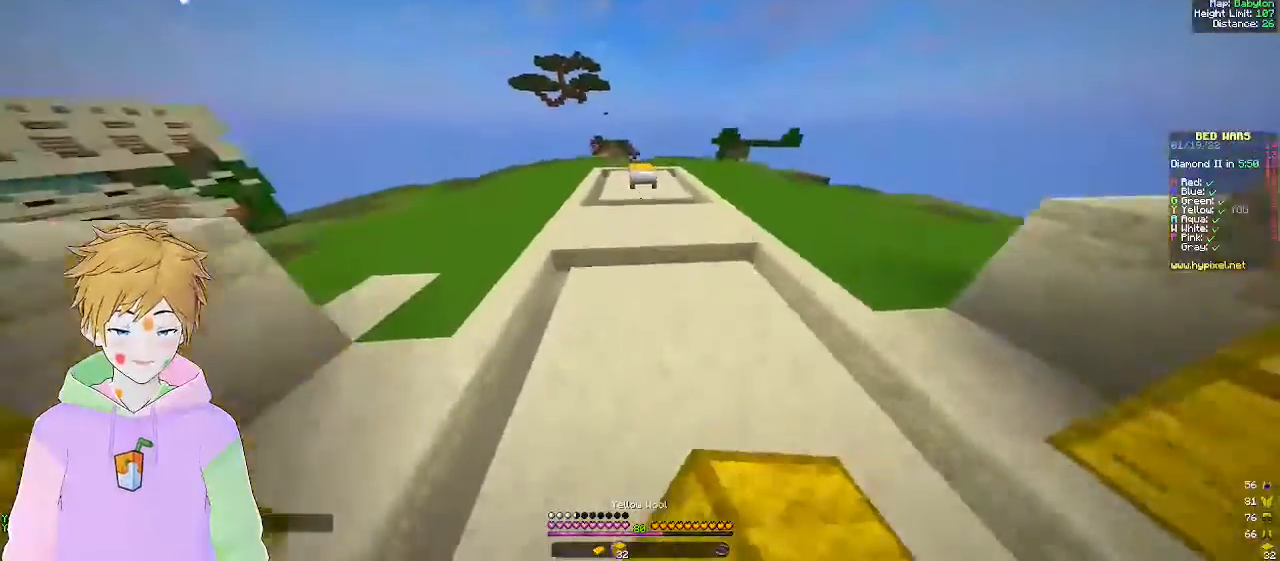
{"keys": ["a", "w"], "mouse": [], "events": [[67, "mouse_left", "down"], [117, "a", "down"], [233, "mouse_left", "up"], [283, "mouse_left", "down"], [450, "mouse_left", "up"]]}
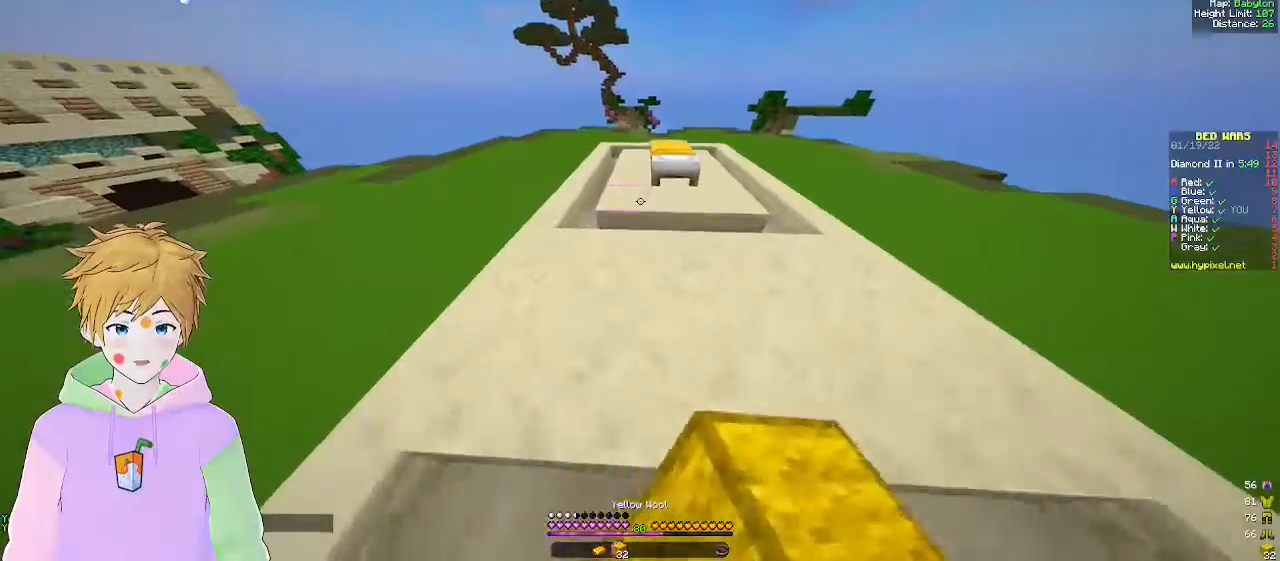
{"keys": ["d", "w"], "mouse": [], "events": [[33, "a", "up"], [367, "mouse_right", "down"], [450, "d", "down"], [500, "mouse_right", "up"]]}
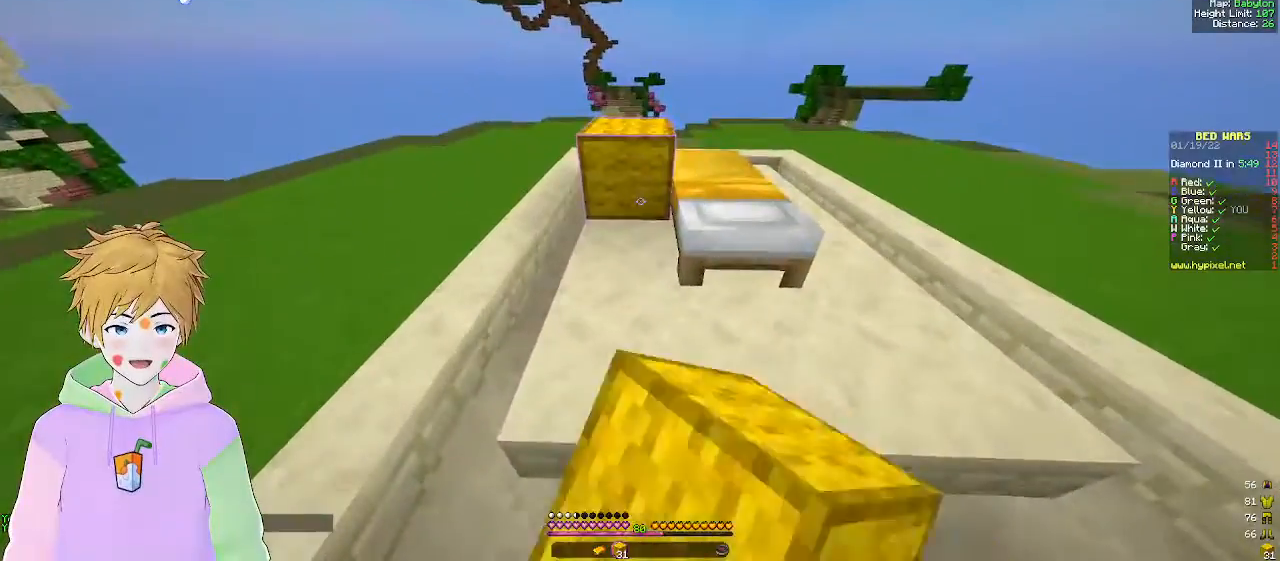
{"keys": ["d", "s"], "mouse": [], "events": [[33, "mouse_right", "down"], [167, "mouse_right", "up"], [367, "mouse_right", "down"], [367, "w", "up"], [483, "mouse_right", "up"], [500, "s", "down"]]}